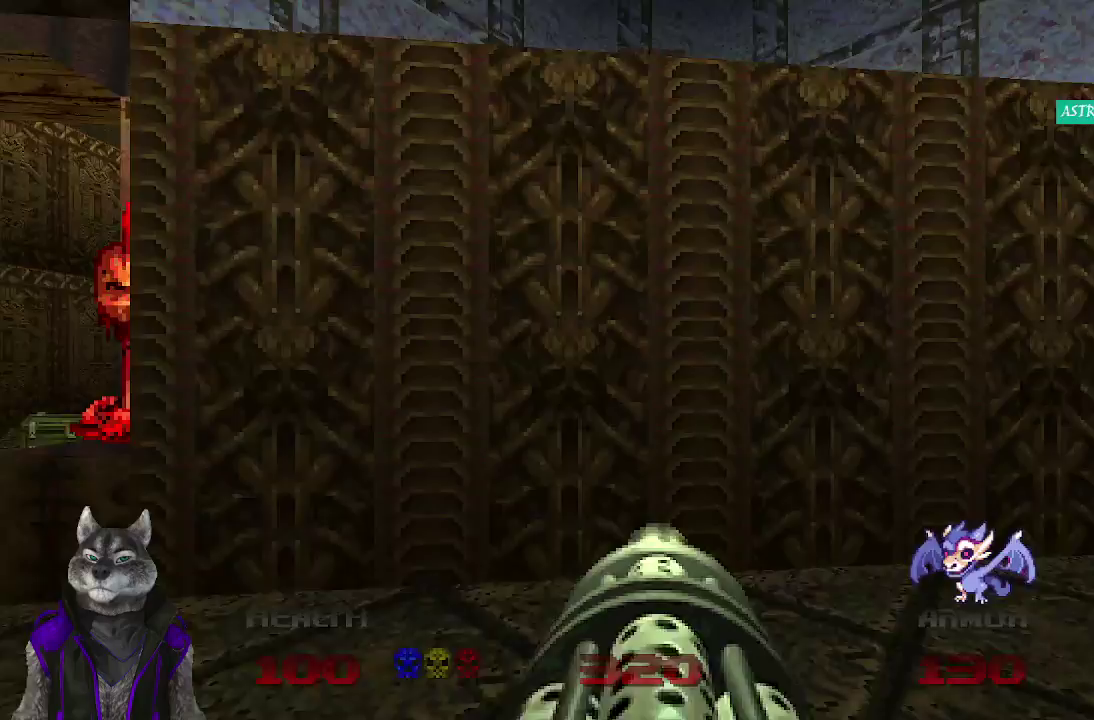
Gameplay with a controller (PlayStation layout); each line is a JSON object with the inputs held at the frame after it. "events" lists button and stick changes between this image and that frame as [ms after this image, input, new state], when the widget could be followed in between.
{"buttons": [], "left_stick": "up-left", "right_stick": "center", "events": [[200, "left_stick", "left"], [433, "left_stick", "up-left"]]}
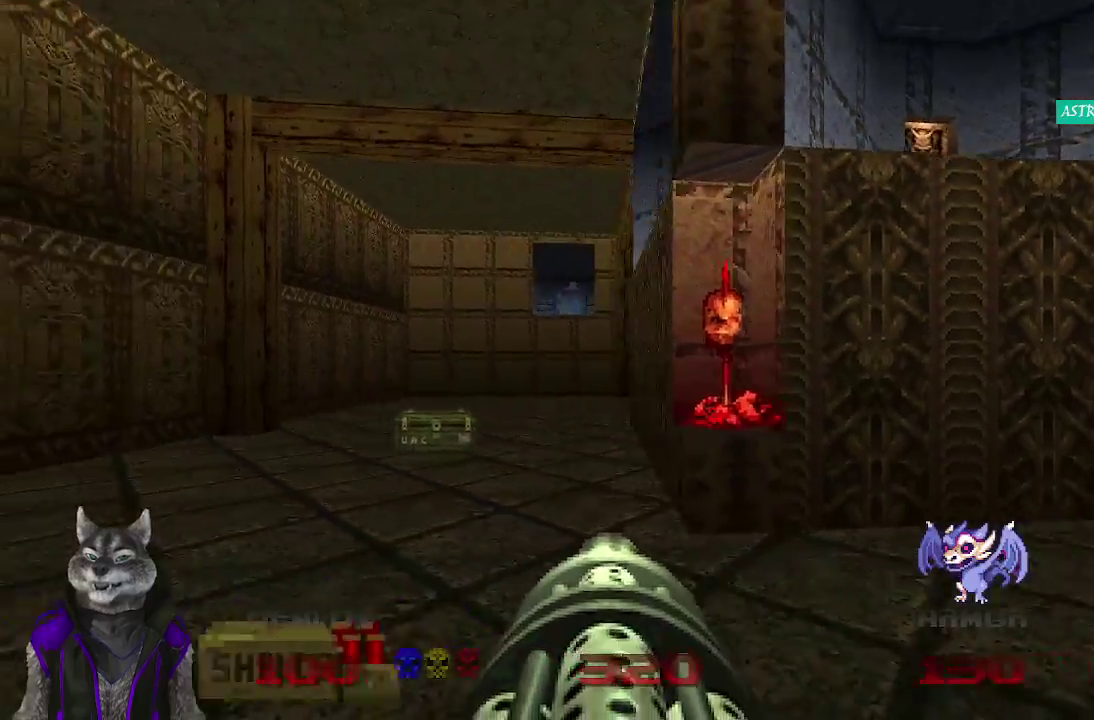
{"buttons": [], "left_stick": "up-left", "right_stick": "down-right", "events": [[283, "left_stick", "up"], [350, "right_stick", "down-right"], [450, "left_stick", "up-left"]]}
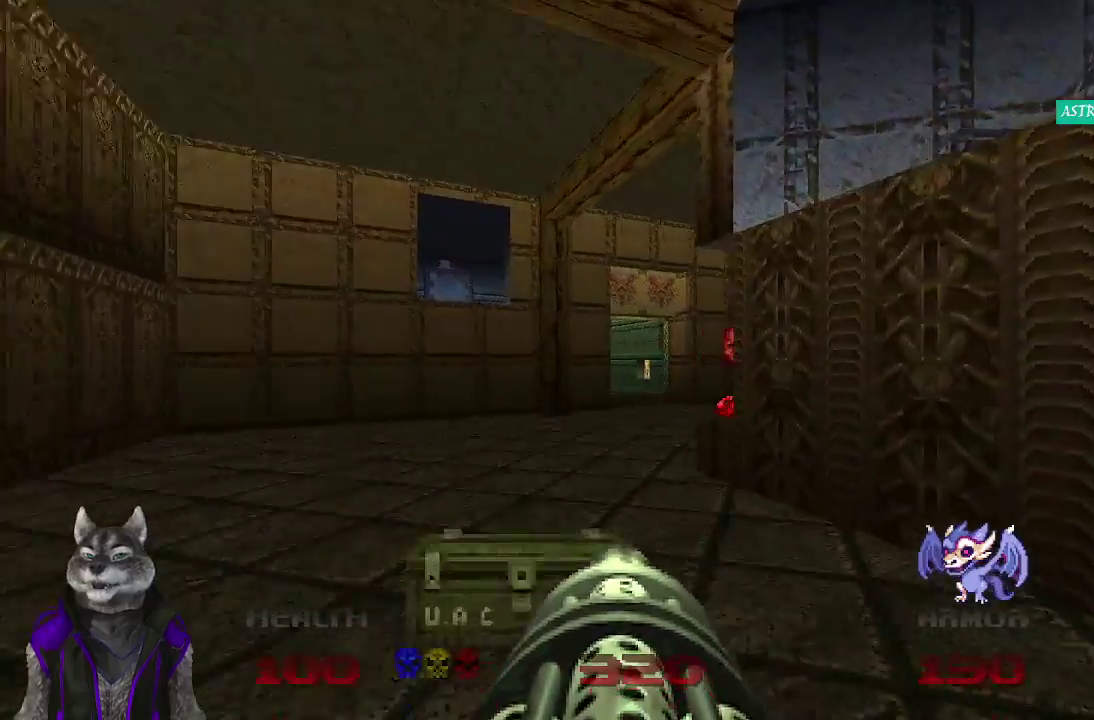
{"buttons": [], "left_stick": "up-left", "right_stick": "right", "events": [[83, "right_stick", "right"]]}
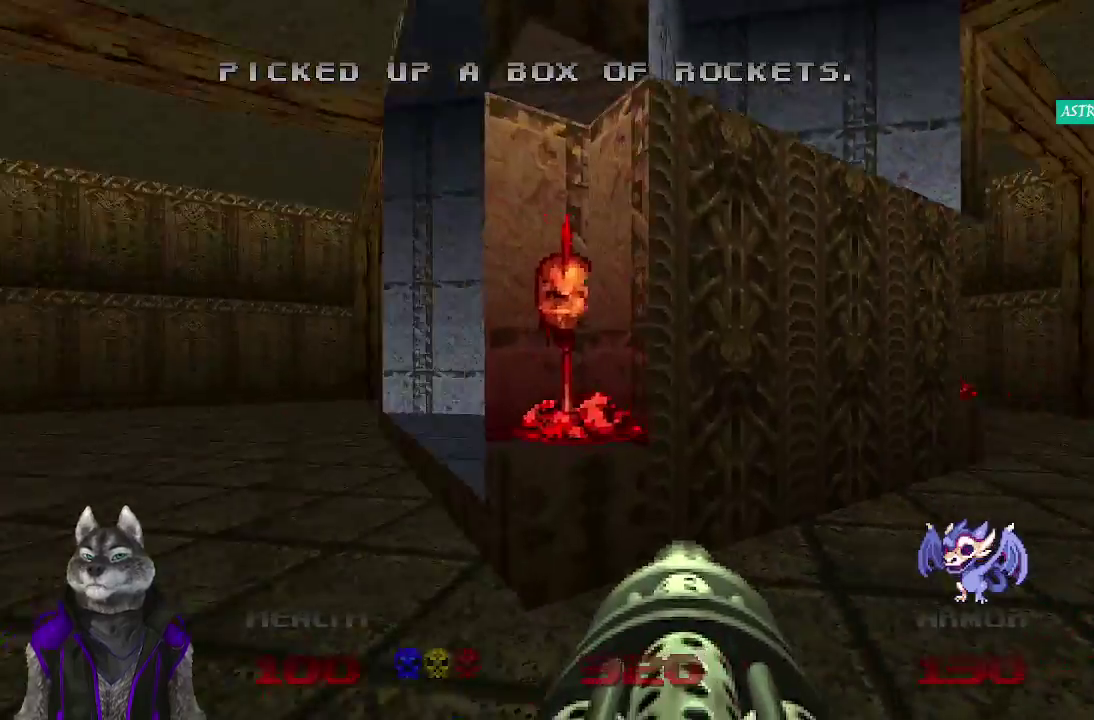
{"buttons": [], "left_stick": "up-left", "right_stick": "center", "events": [[283, "left_stick", "up"], [350, "right_stick", "down-right"], [433, "right_stick", "center"], [483, "left_stick", "up-left"]]}
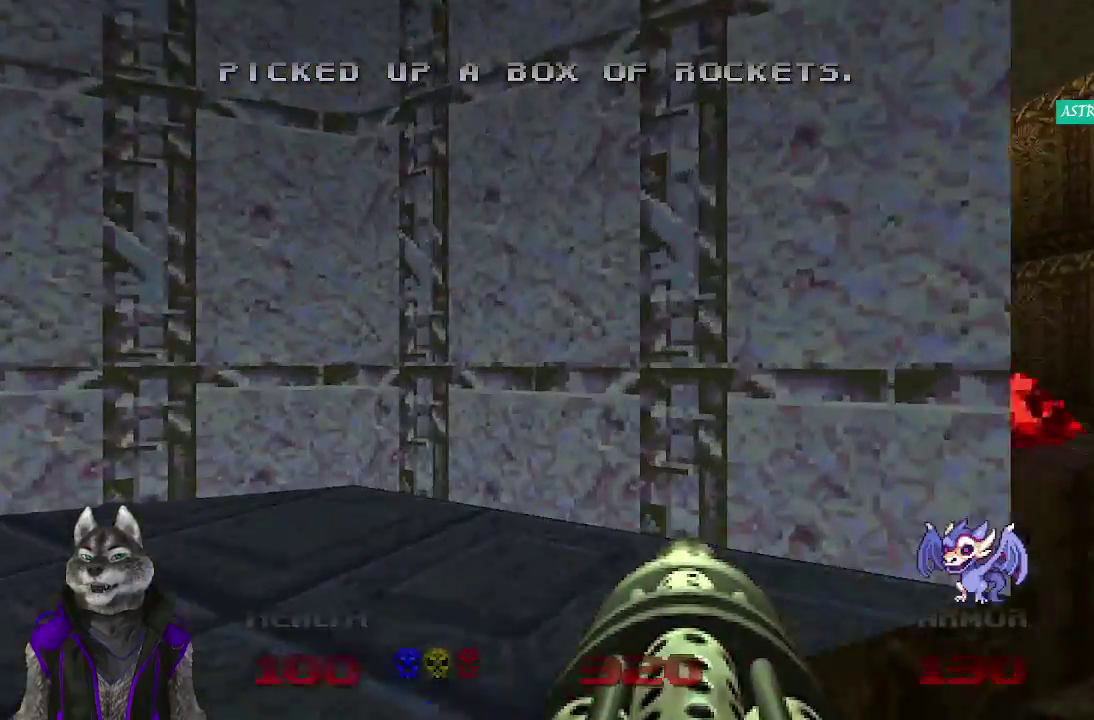
{"buttons": [], "left_stick": "center", "right_stick": "center", "events": [[183, "left_stick", "center"]]}
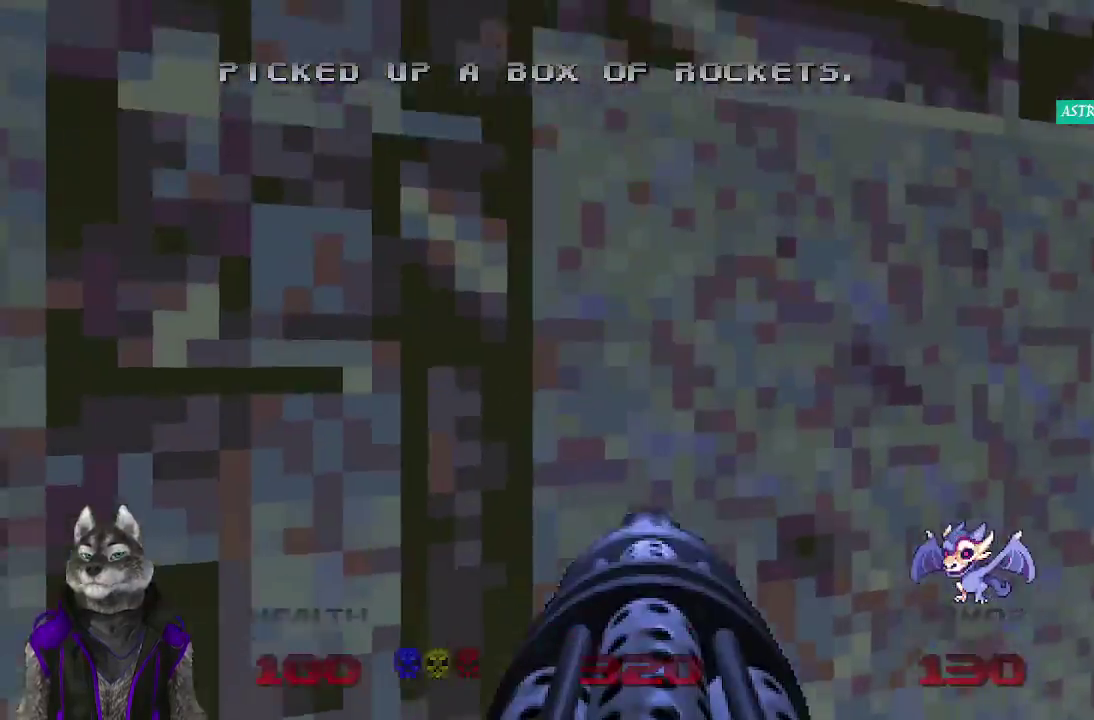
{"buttons": [], "left_stick": "center", "right_stick": "center", "events": []}
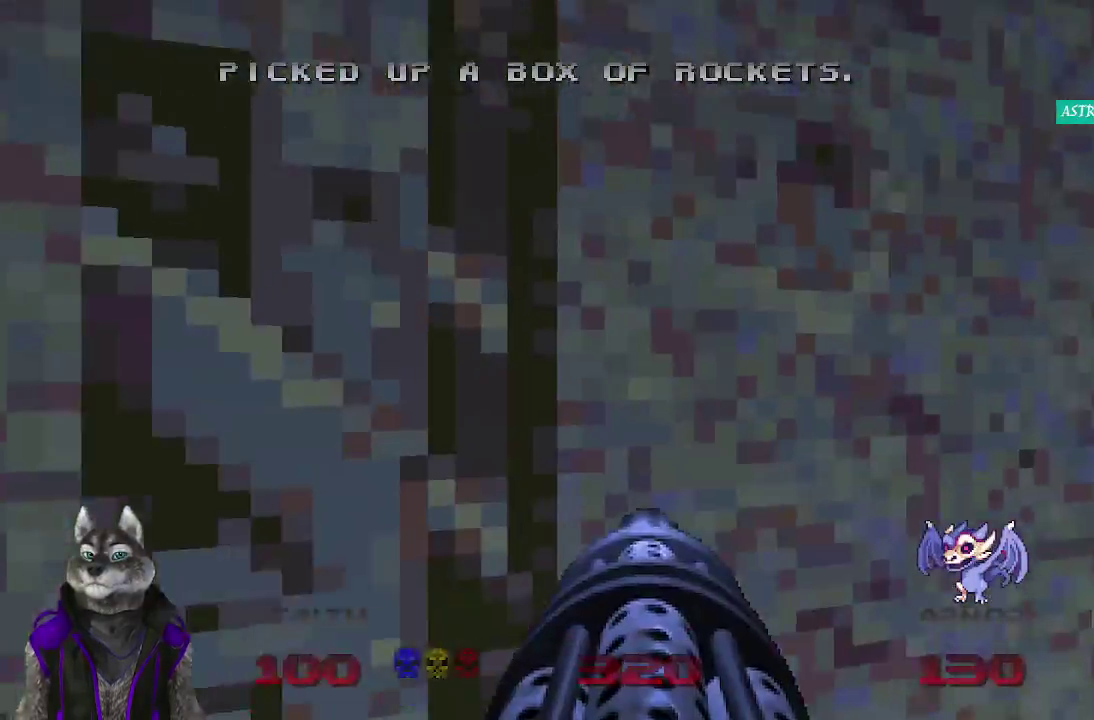
{"buttons": [], "left_stick": "center", "right_stick": "center", "events": []}
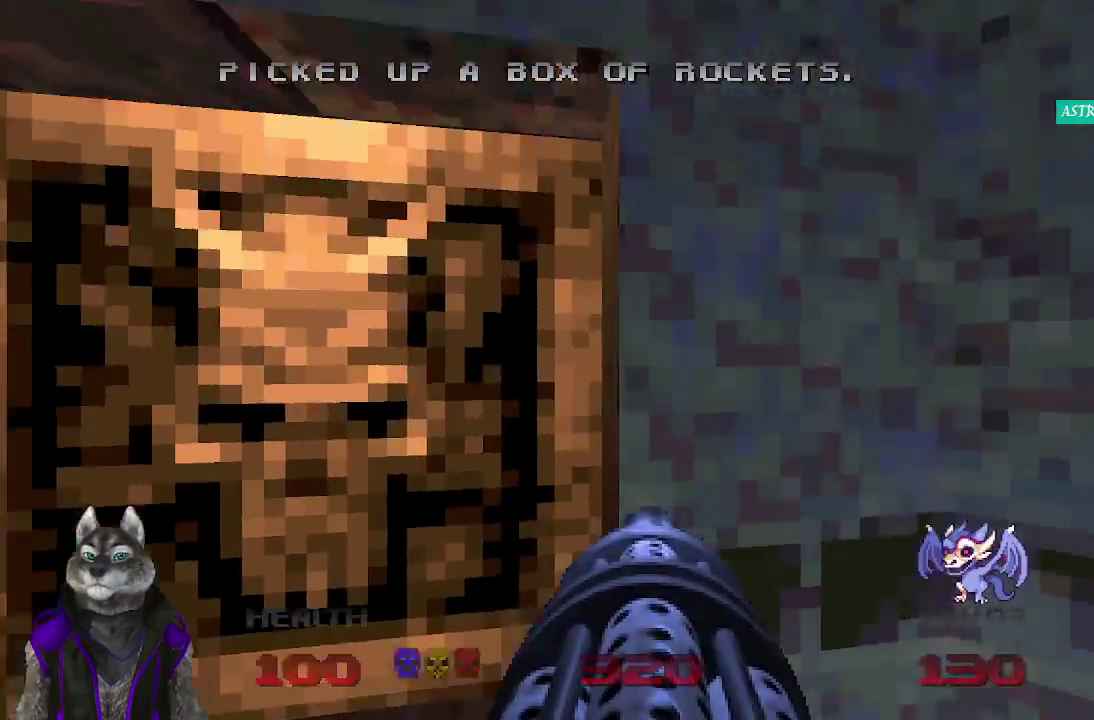
{"buttons": [], "left_stick": "center", "right_stick": "left", "events": [[200, "L1", "down"], [200, "L2", "down"], [317, "right_stick", "left"], [417, "L2", "up"], [433, "L1", "up"]]}
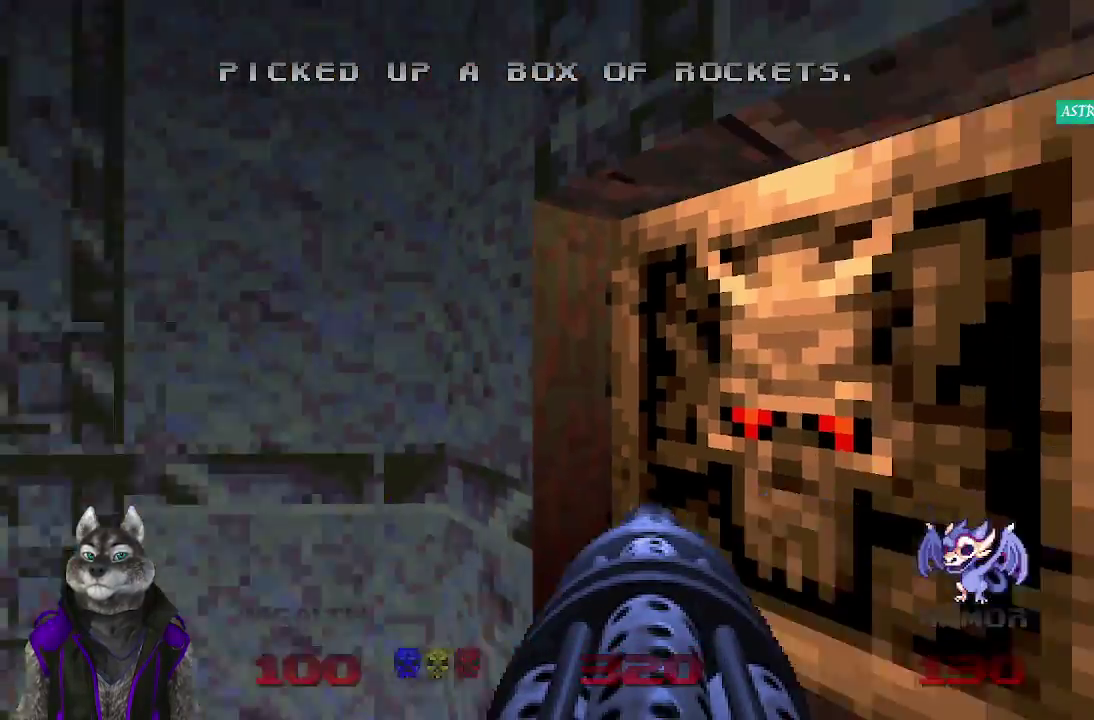
{"buttons": [], "left_stick": "center", "right_stick": "down-left", "events": [[333, "right_stick", "down-left"]]}
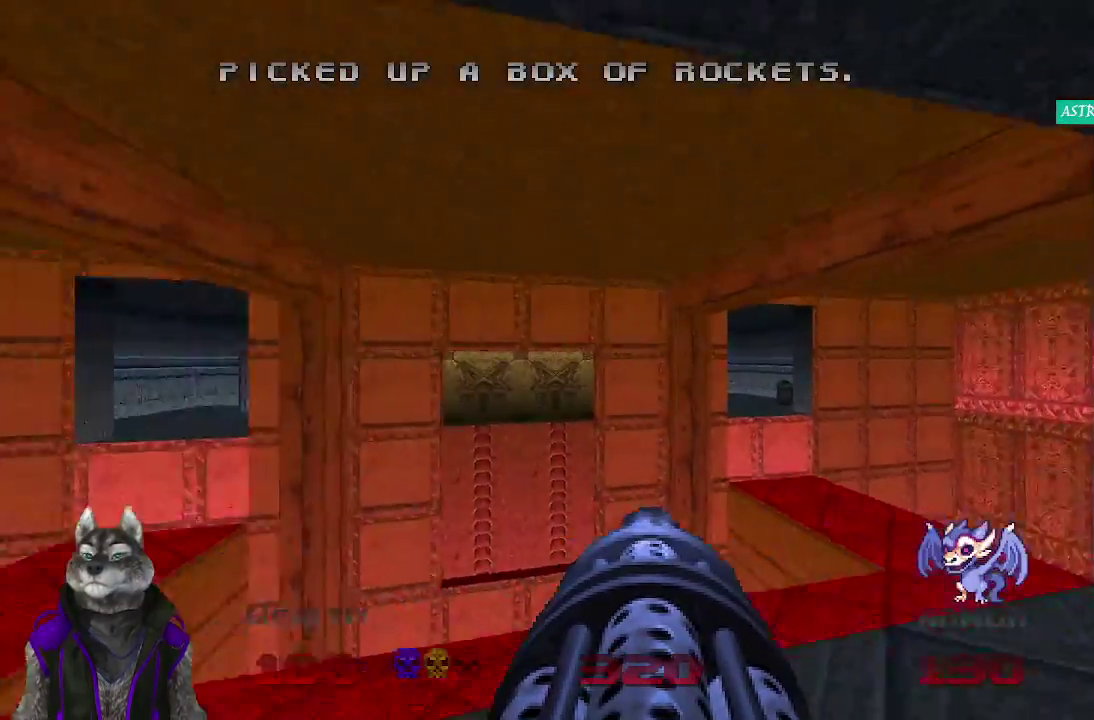
{"buttons": [], "left_stick": "center", "right_stick": "center", "events": [[133, "right_stick", "center"]]}
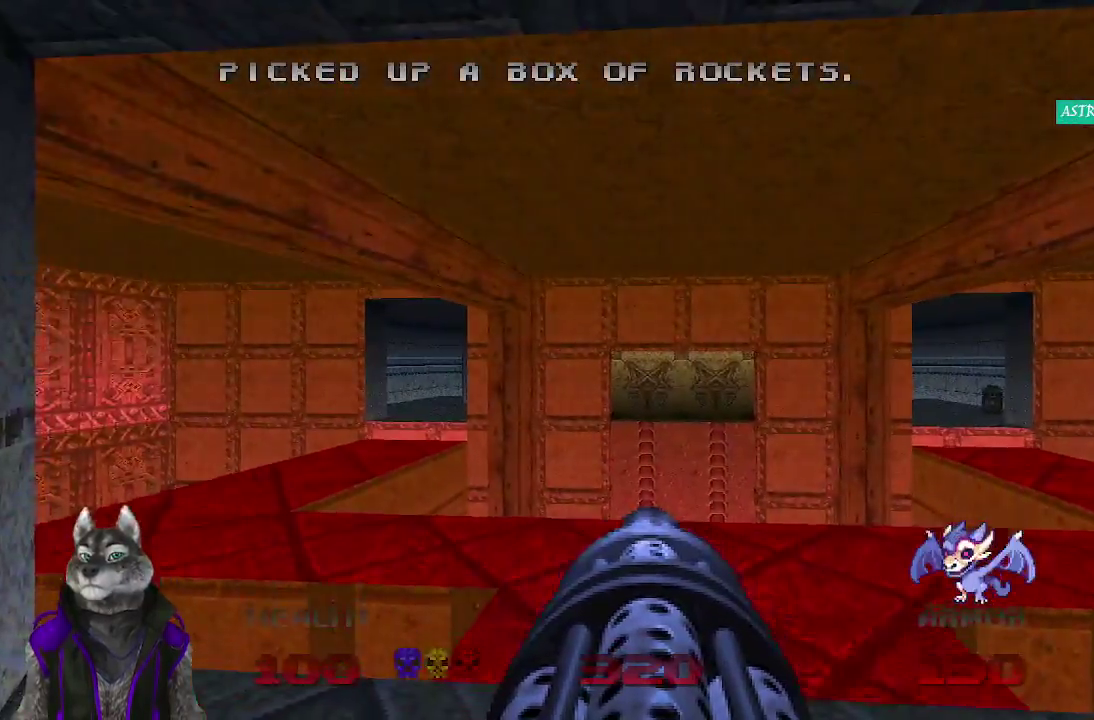
{"buttons": [], "left_stick": "center", "right_stick": "center", "events": [[67, "left_stick", "up-right"], [150, "right_stick", "left"], [217, "left_stick", "center"], [267, "right_stick", "center"]]}
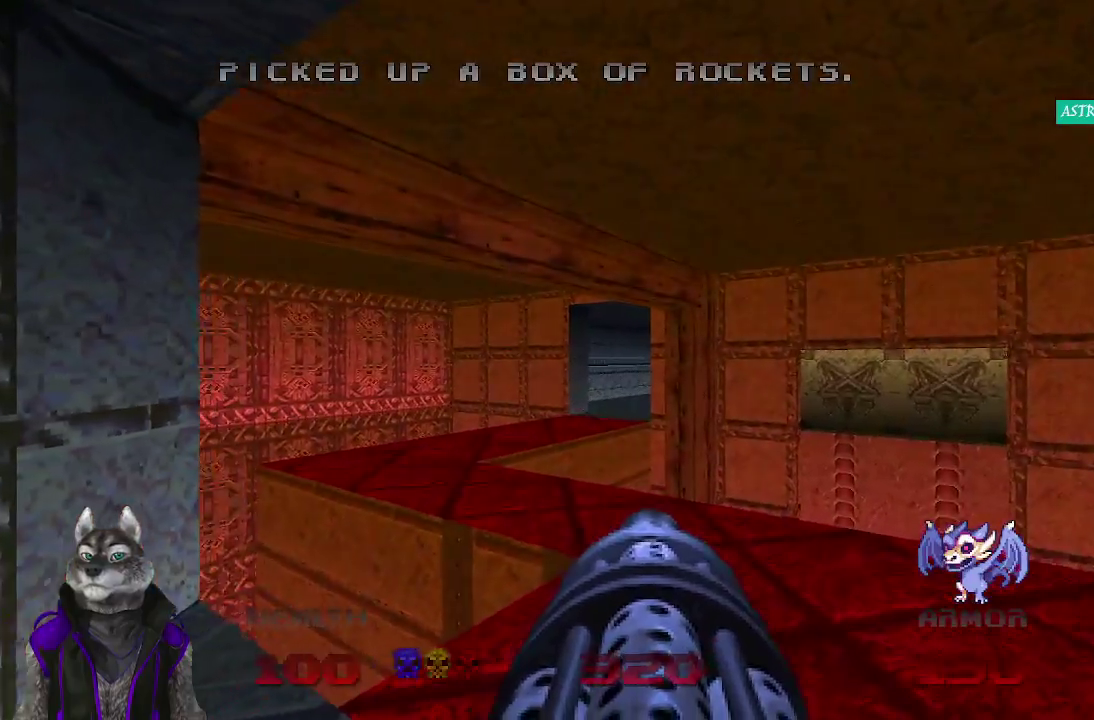
{"buttons": [], "left_stick": "up", "right_stick": "center", "events": [[17, "DPAD_UP", "down"], [100, "DPAD_UP", "up"], [367, "left_stick", "up"]]}
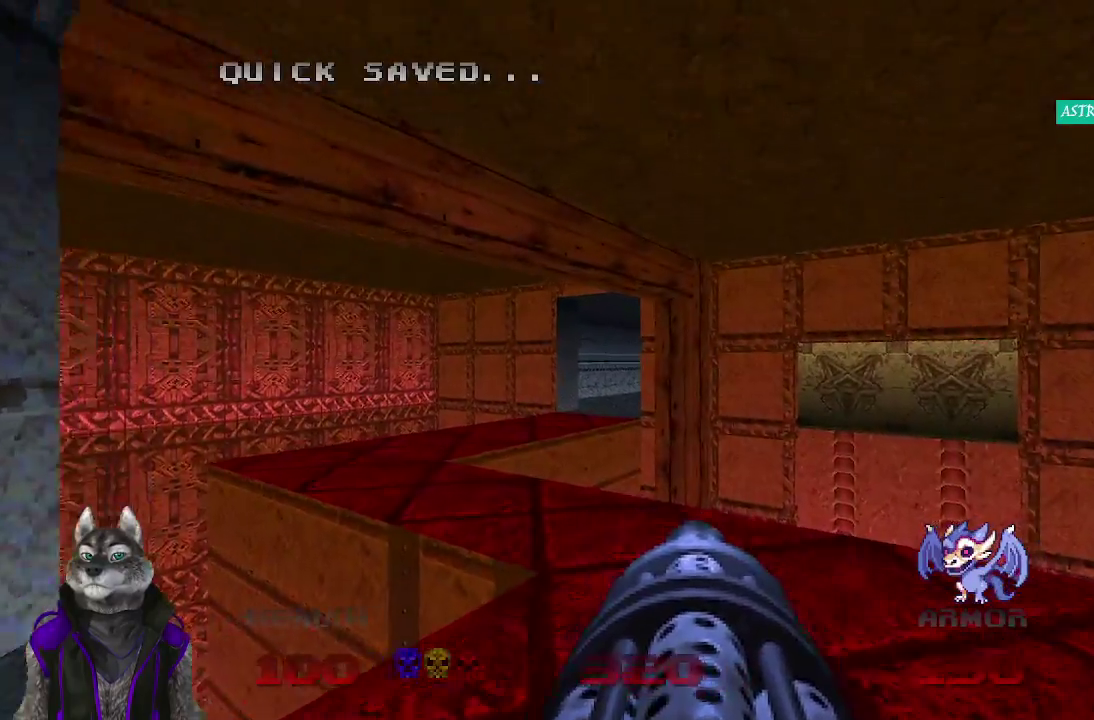
{"buttons": [], "left_stick": "up-left", "right_stick": "center", "events": [[217, "left_stick", "up-left"]]}
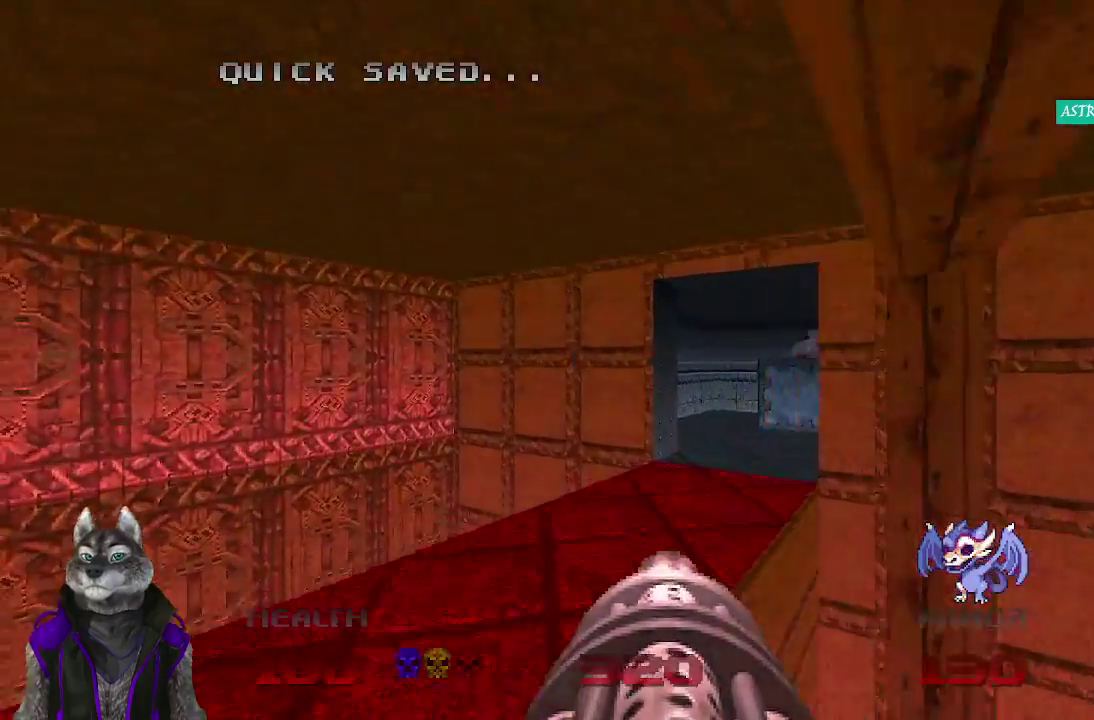
{"buttons": [], "left_stick": "up-right", "right_stick": "center", "events": [[33, "left_stick", "up"], [100, "right_stick", "right"], [200, "right_stick", "center"], [300, "left_stick", "up-right"]]}
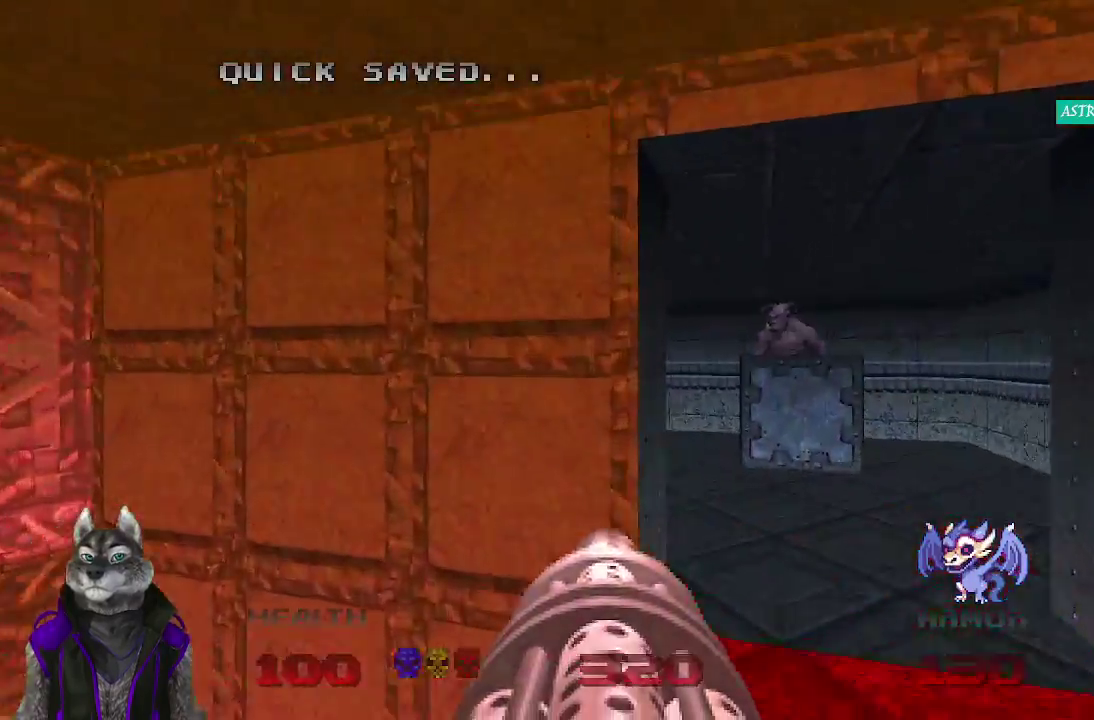
{"buttons": [], "left_stick": "right", "right_stick": "left", "events": [[350, "left_stick", "right"], [383, "right_stick", "left"]]}
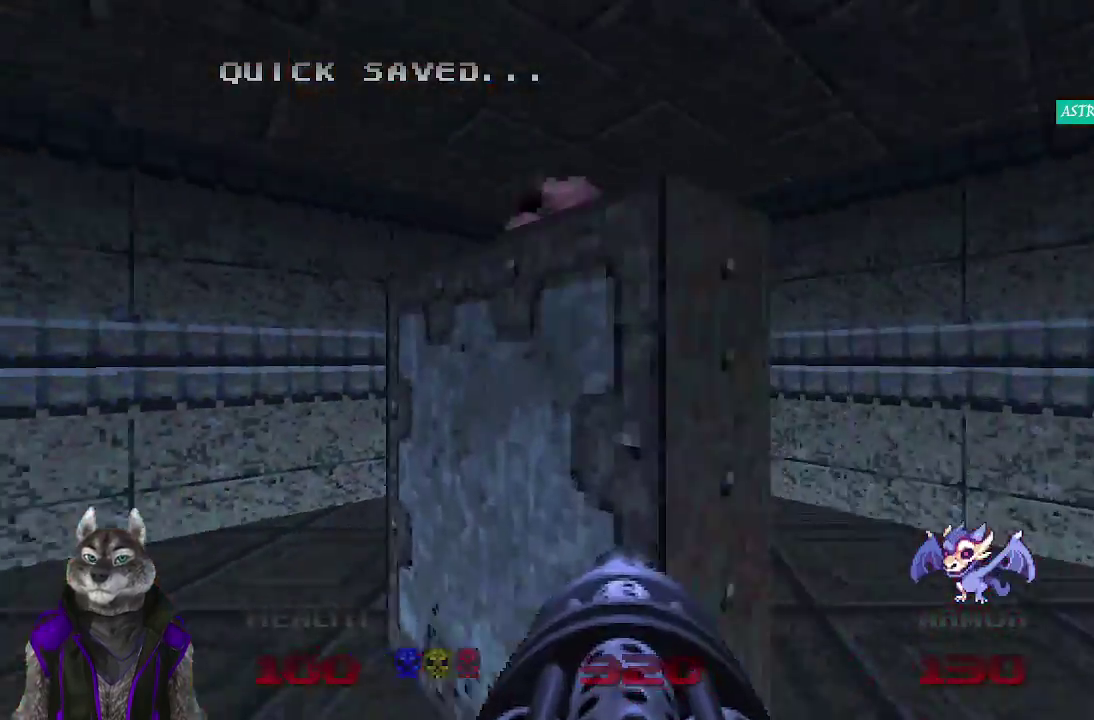
{"buttons": [], "left_stick": "right", "right_stick": "center", "events": [[150, "left_stick", "up"], [350, "right_stick", "center"], [450, "left_stick", "right"]]}
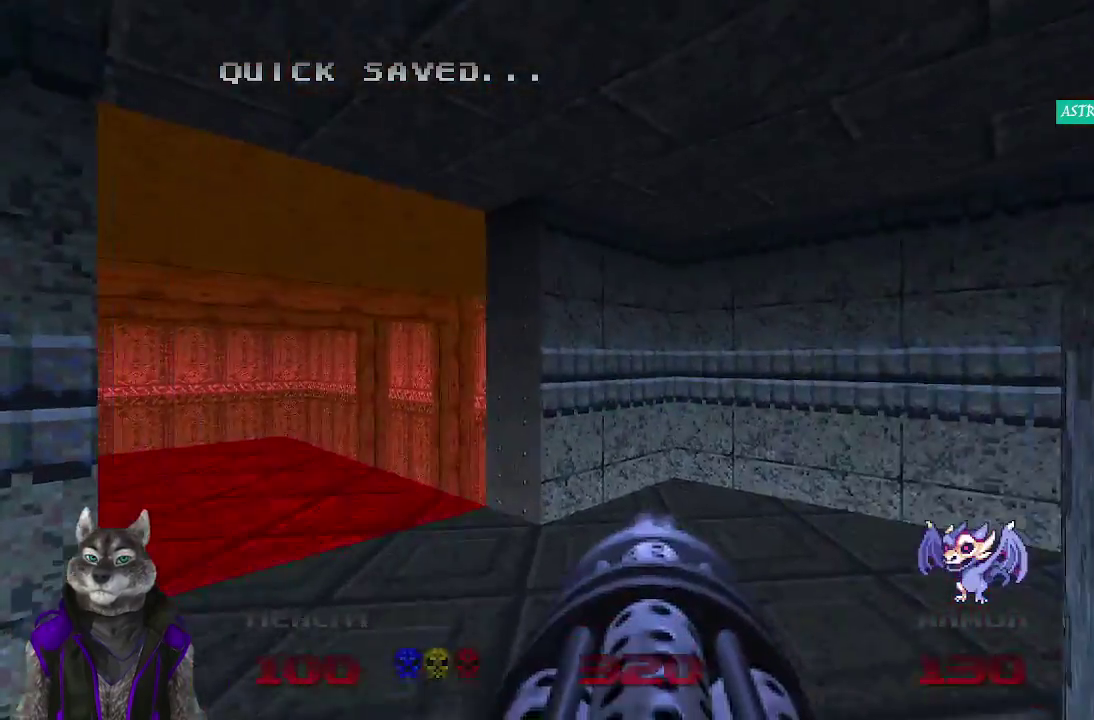
{"buttons": ["L1", "L2"], "left_stick": "center", "right_stick": "center", "events": [[50, "L1", "down"], [67, "L2", "down"], [167, "left_stick", "down-right"], [267, "L2", "up"], [283, "L1", "up"], [333, "left_stick", "center"], [433, "L1", "down"], [433, "L2", "down"]]}
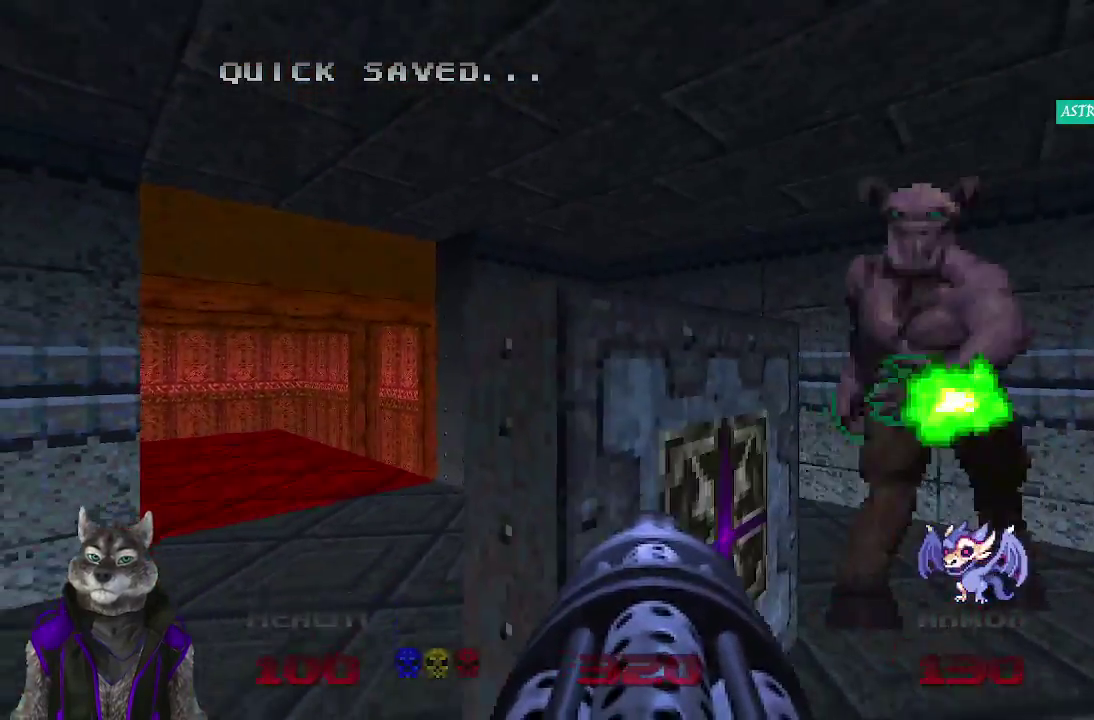
{"buttons": [], "left_stick": "up", "right_stick": "center", "events": [[100, "L1", "up"], [100, "L2", "up"], [133, "left_stick", "left"], [300, "left_stick", "up-left"], [317, "L1", "down"], [400, "L1", "up"], [433, "left_stick", "up"]]}
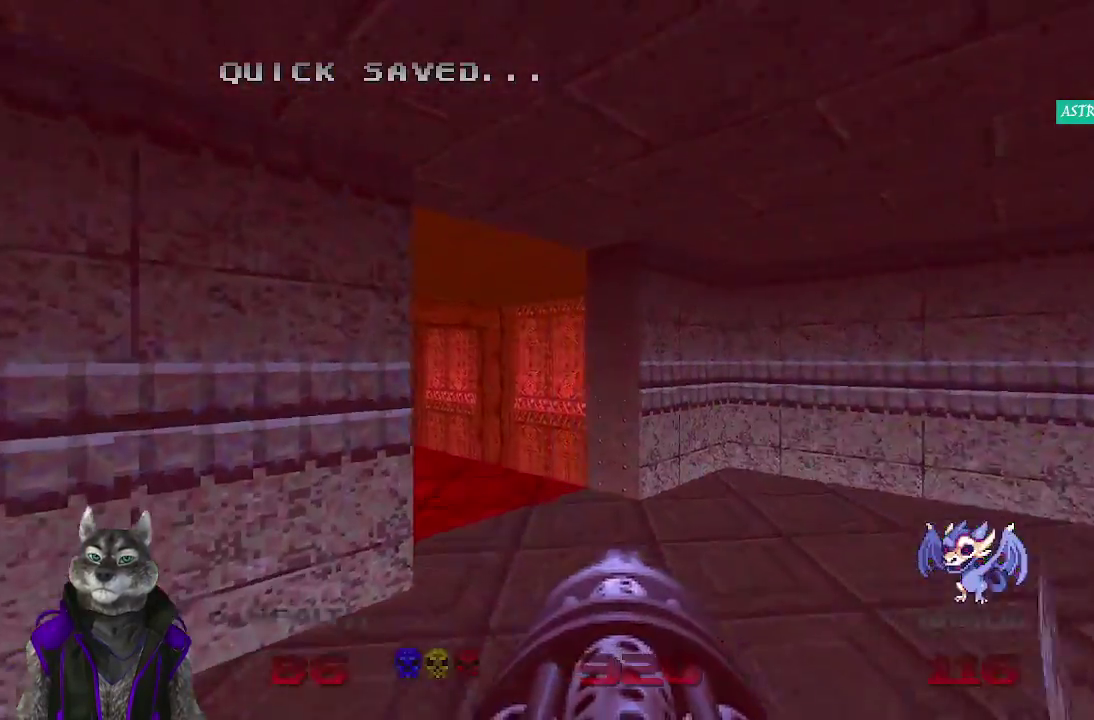
{"buttons": [], "left_stick": "up", "right_stick": "center", "events": [[133, "right_stick", "left"], [467, "right_stick", "center"]]}
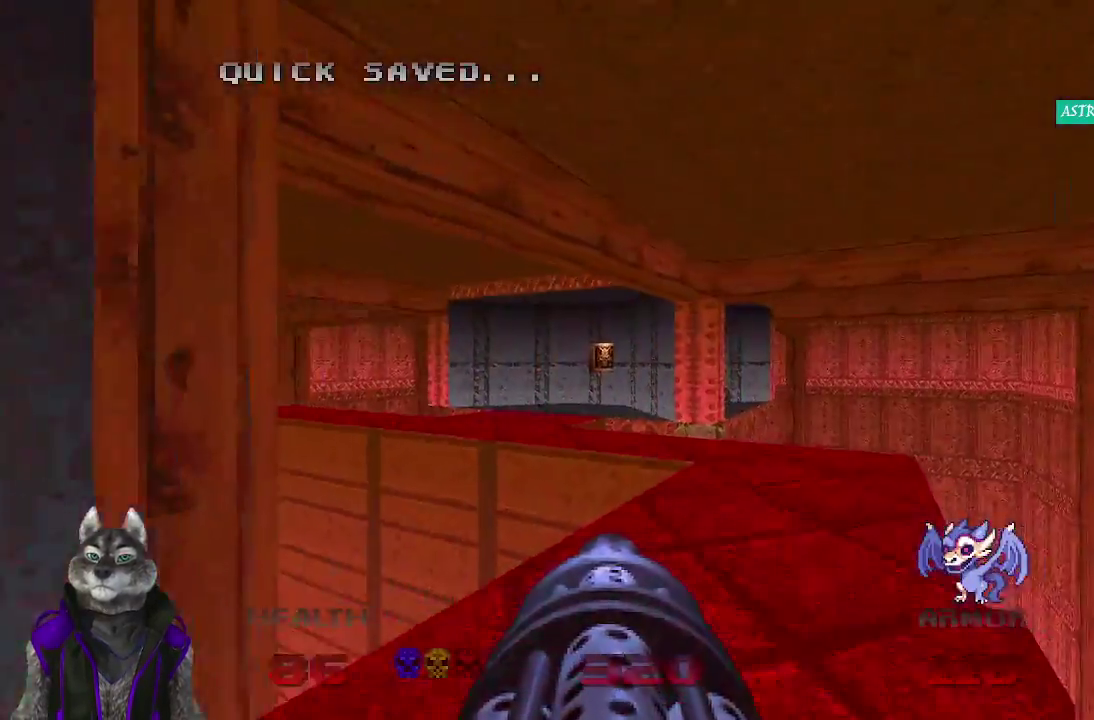
{"buttons": [], "left_stick": "up", "right_stick": "left", "events": [[300, "right_stick", "left"]]}
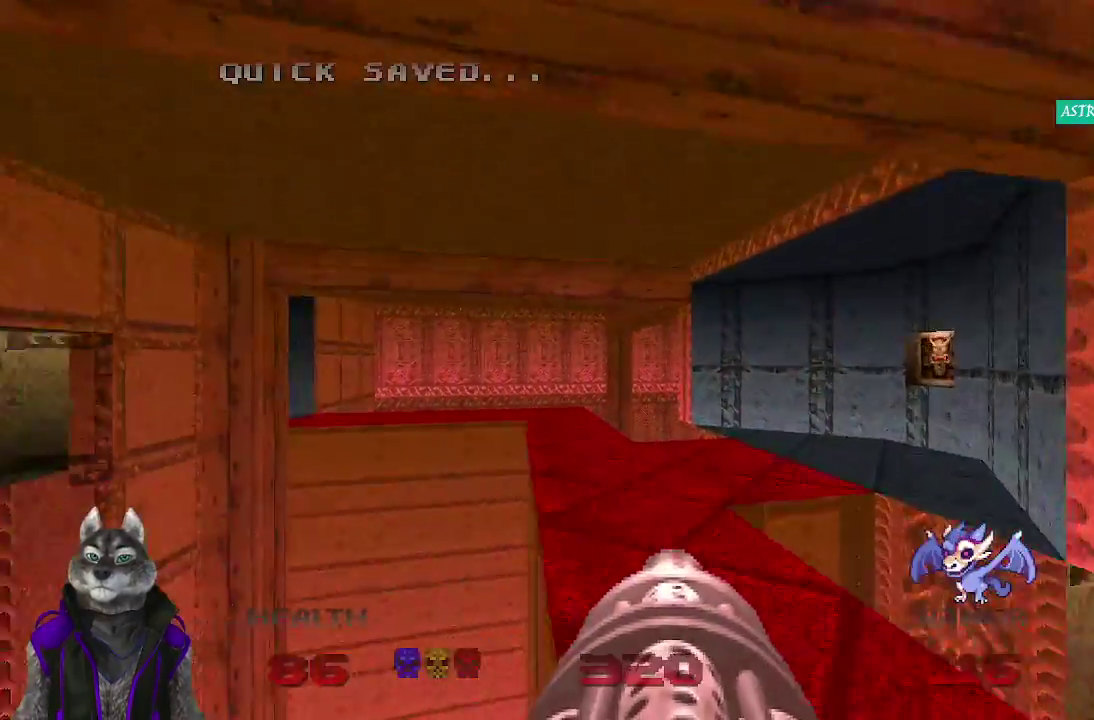
{"buttons": [], "left_stick": "up", "right_stick": "center", "events": [[83, "right_stick", "center"]]}
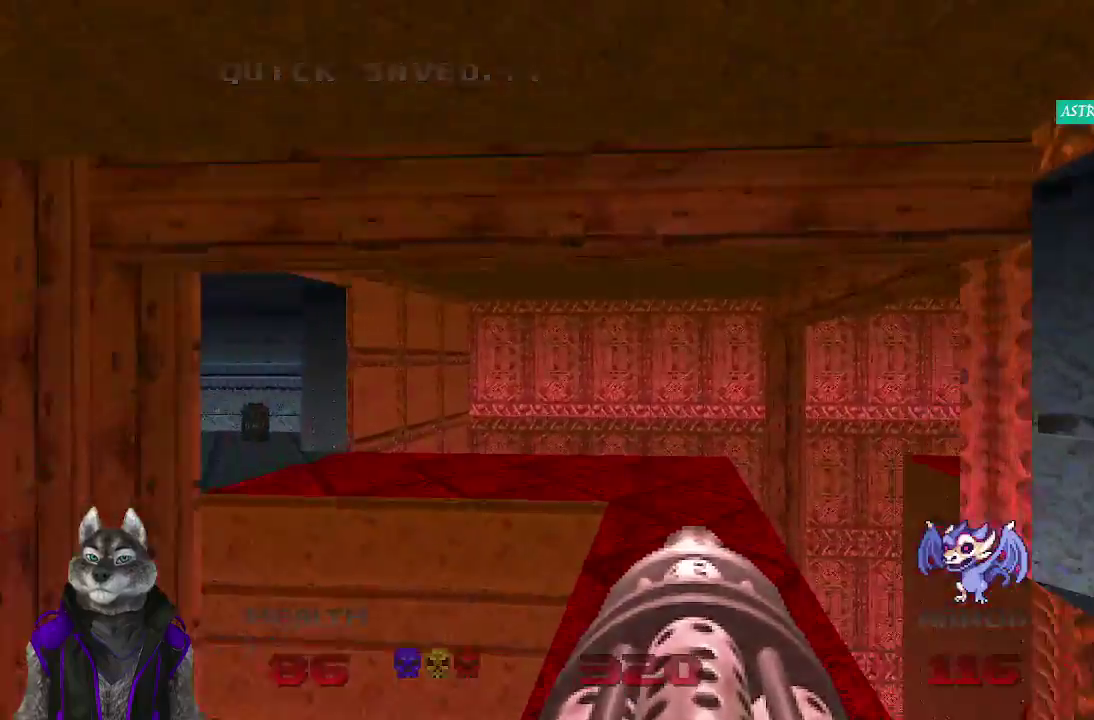
{"buttons": [], "left_stick": "up", "right_stick": "down-left", "events": [[183, "right_stick", "down-left"]]}
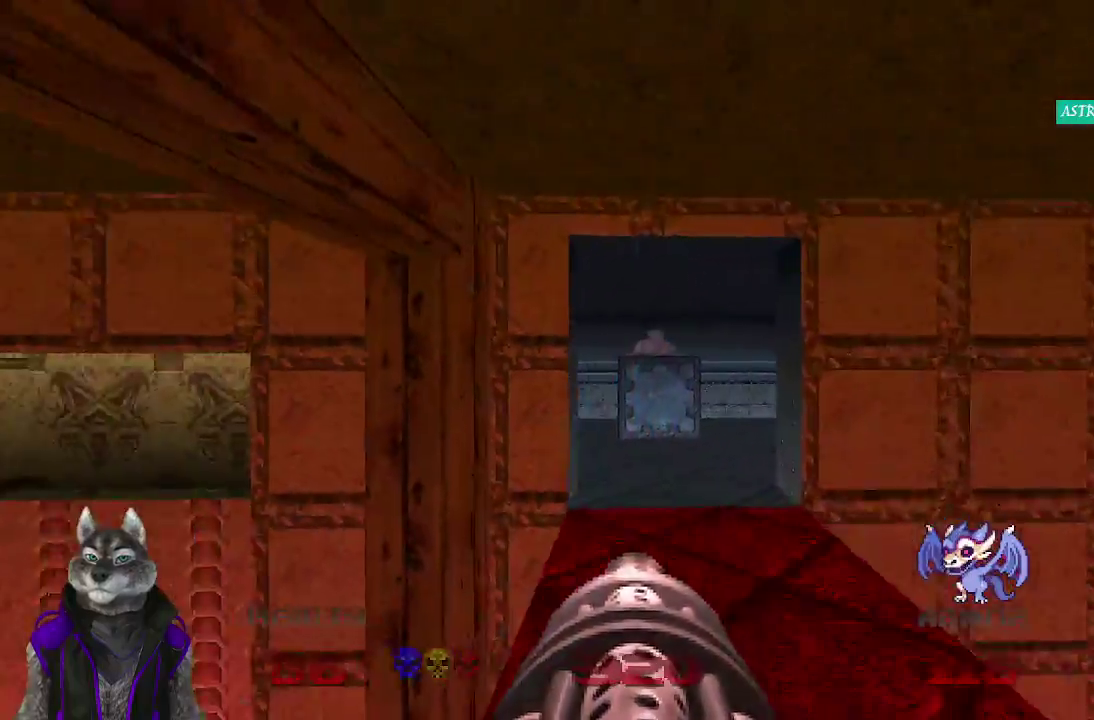
{"buttons": [], "left_stick": "up", "right_stick": "center", "events": [[50, "right_stick", "center"]]}
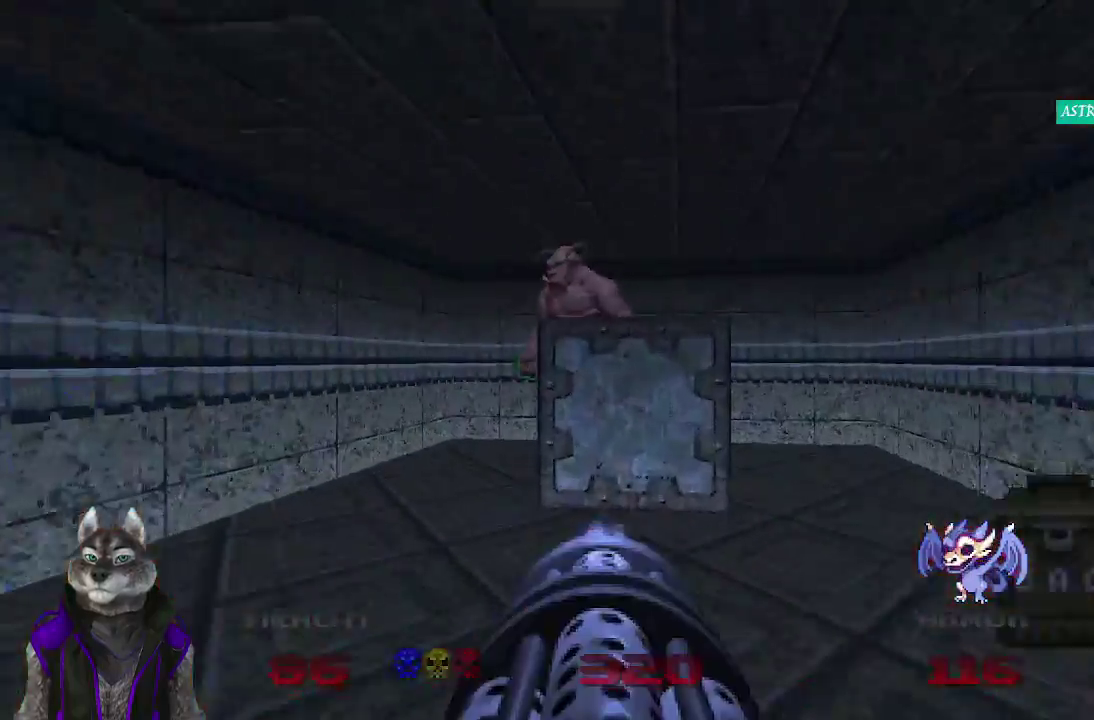
{"buttons": [], "left_stick": "up", "right_stick": "left", "events": [[17, "left_stick", "up-right"], [133, "right_stick", "down-left"], [217, "right_stick", "left"], [417, "left_stick", "up"]]}
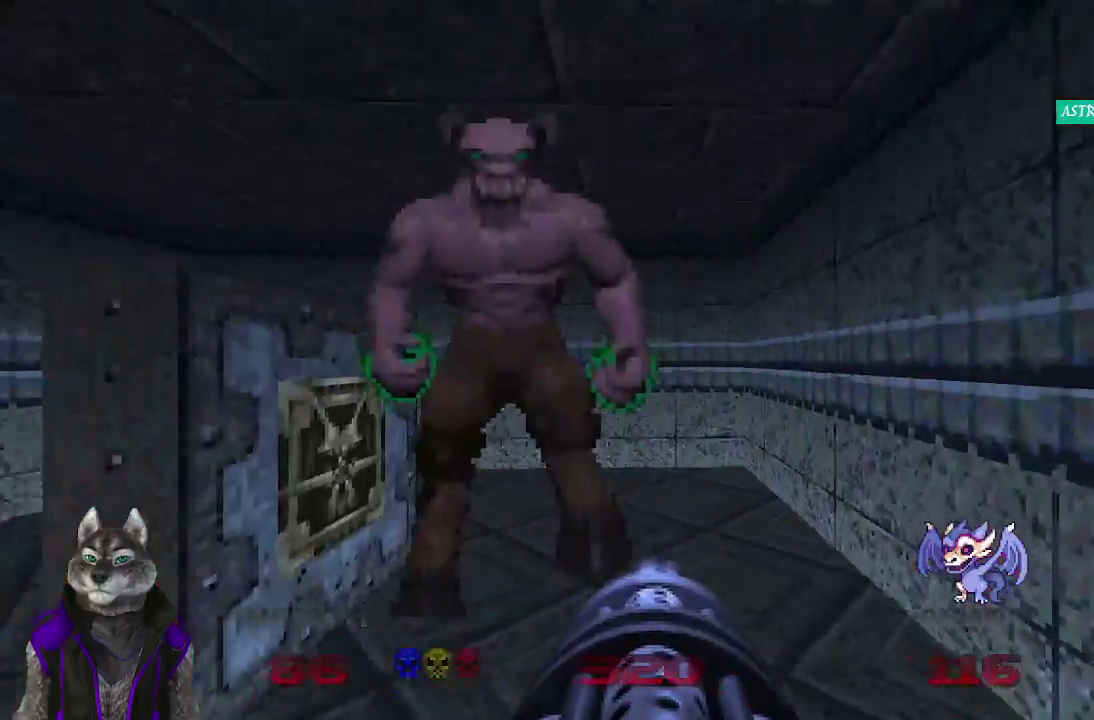
{"buttons": ["L1", "L2"], "left_stick": "up", "right_stick": "center", "events": [[283, "right_stick", "center"], [367, "L1", "down"], [367, "L2", "down"]]}
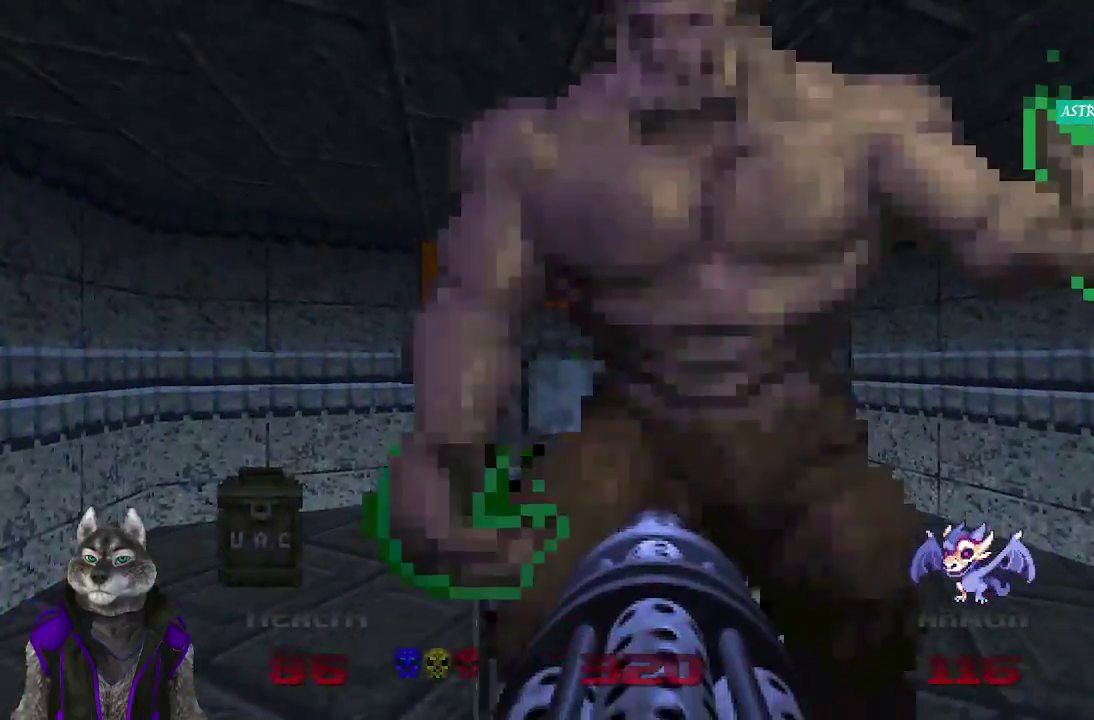
{"buttons": [], "left_stick": "right", "right_stick": "left", "events": [[17, "left_stick", "up-right"], [67, "L2", "up"], [83, "L1", "up"], [83, "left_stick", "right"], [467, "right_stick", "left"]]}
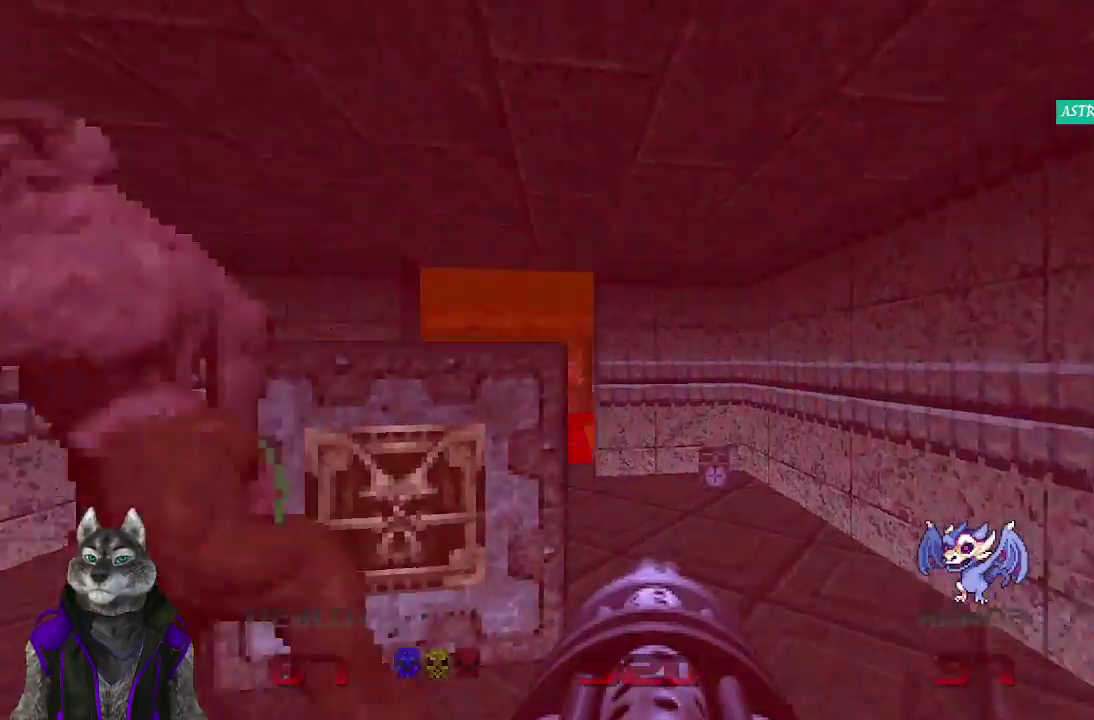
{"buttons": [], "left_stick": "left", "right_stick": "center", "events": [[33, "left_stick", "up-right"], [133, "left_stick", "up"], [233, "right_stick", "center"], [333, "left_stick", "up-left"], [483, "left_stick", "left"]]}
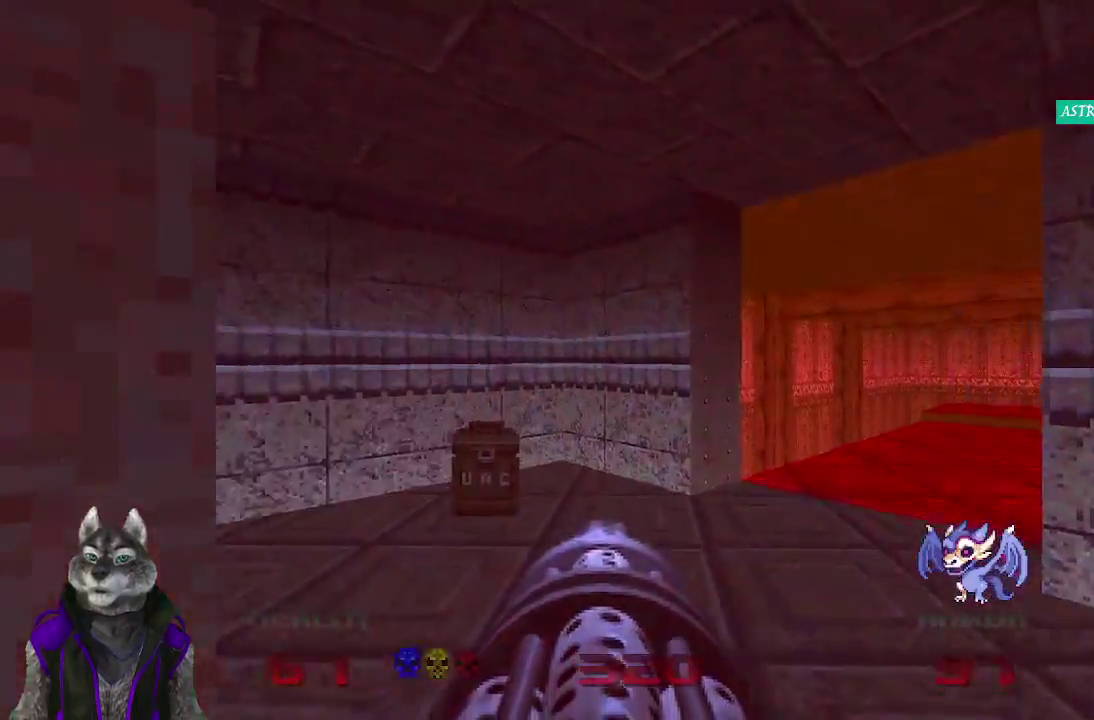
{"buttons": ["L1", "L2"], "left_stick": "right", "right_stick": "center", "events": [[50, "left_stick", "down-left"], [83, "right_stick", "left"], [117, "left_stick", "down"], [250, "right_stick", "center"], [317, "L1", "down"], [317, "L2", "down"], [317, "left_stick", "up"], [467, "left_stick", "right"]]}
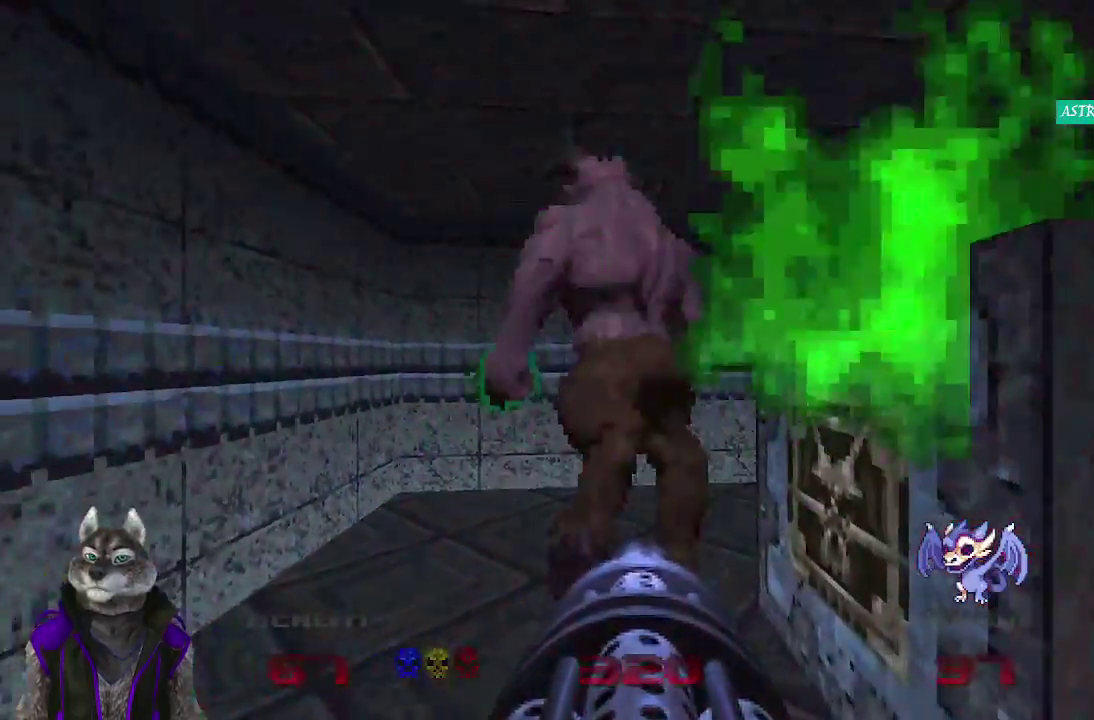
{"buttons": [], "left_stick": "down-left", "right_stick": "left", "events": [[17, "L2", "up"], [33, "L1", "up"], [83, "left_stick", "up-right"], [167, "L1", "down"], [183, "L2", "down"], [200, "left_stick", "up"], [350, "L2", "up"], [350, "left_stick", "center"], [367, "L1", "up"], [467, "right_stick", "left"], [500, "left_stick", "down-left"]]}
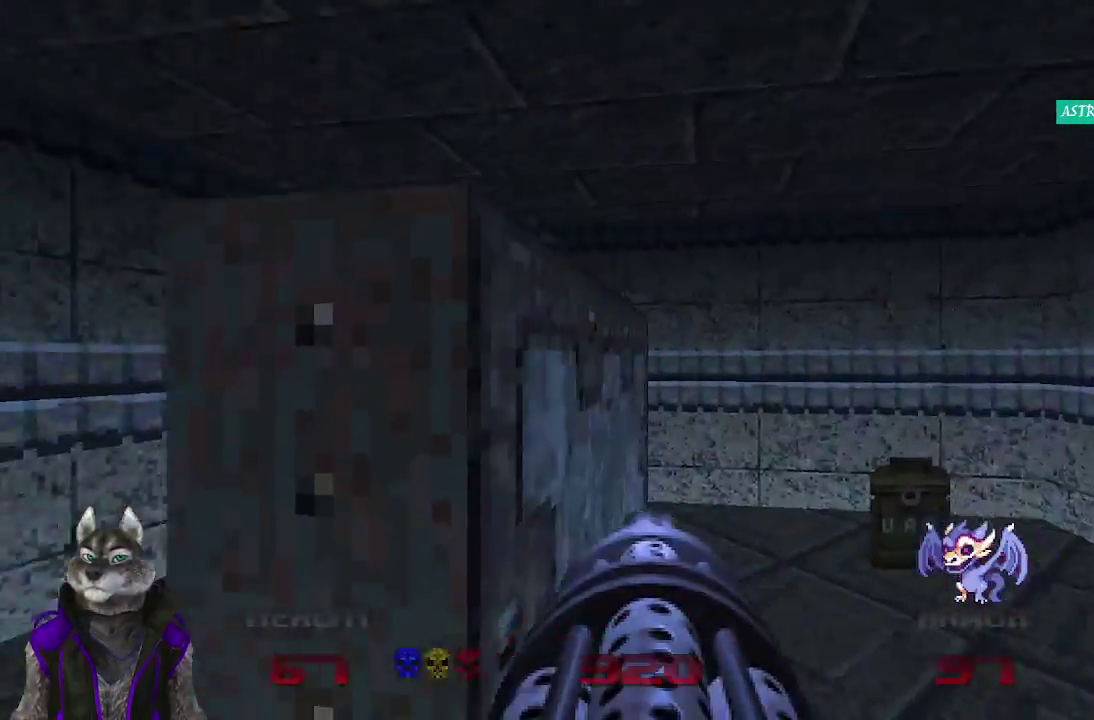
{"buttons": [], "left_stick": "center", "right_stick": "right", "events": [[33, "right_stick", "center"], [83, "L1", "down"], [117, "L2", "down"], [133, "left_stick", "up"], [333, "L1", "up"], [333, "L2", "up"], [350, "right_stick", "right"], [417, "left_stick", "center"]]}
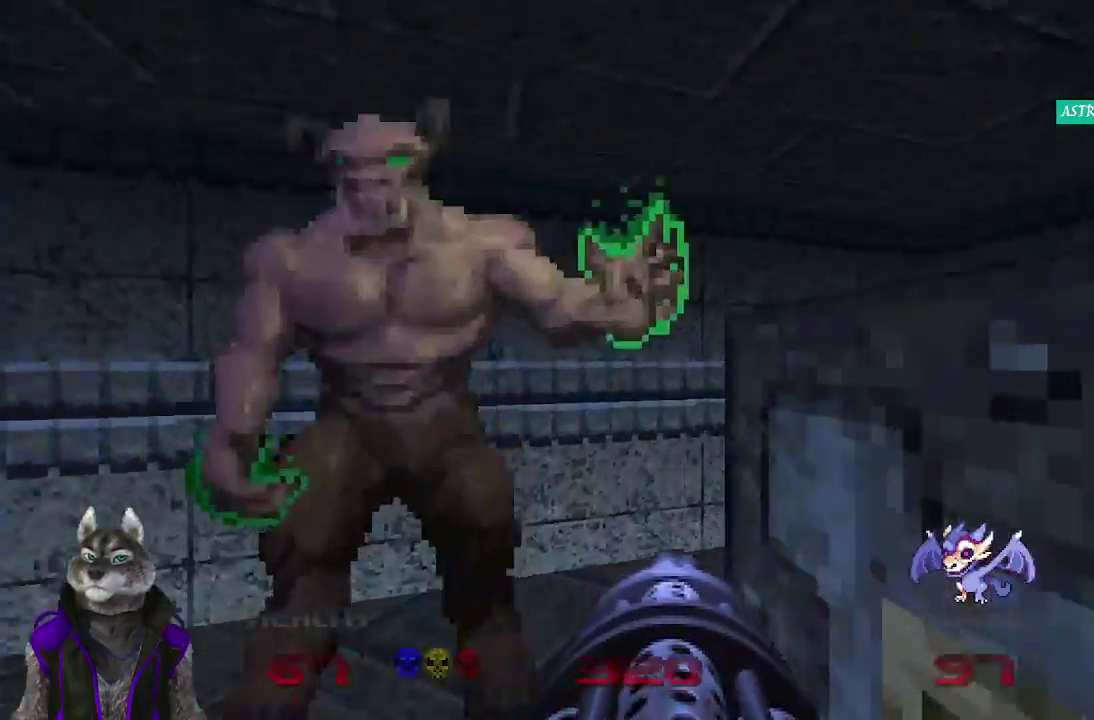
{"buttons": [], "left_stick": "up", "right_stick": "center", "events": [[67, "L1", "down"], [67, "L2", "down"], [67, "left_stick", "right"], [283, "L1", "up"], [283, "L2", "up"], [333, "right_stick", "center"], [467, "left_stick", "up"]]}